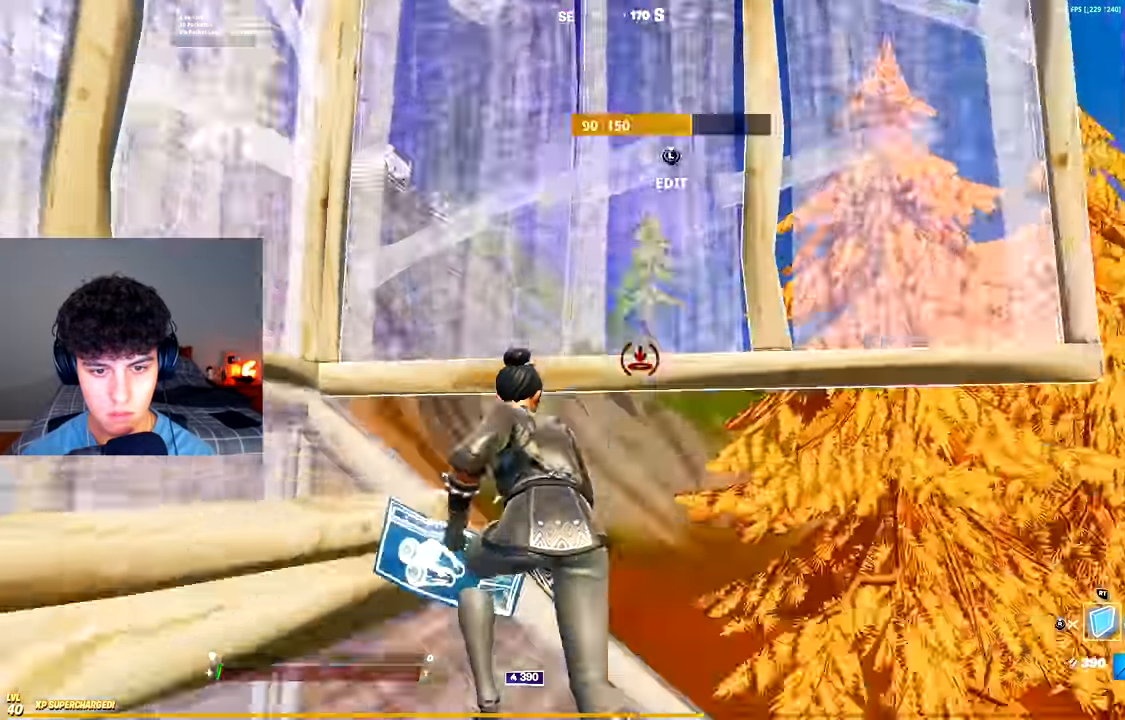
Gameplay with a controller (Xbox layout); each line is a JSON object with the inputs held at the frame after it. "events" lists button and stick changes between this image and that frame as [ms after this image, input, new state], when the widget could be followed in between.
{"buttons": ["A"], "left_stick": "up-right", "right_stick": "center", "events": [[17, "left_stick", "down-left"], [50, "right_stick", "center"], [117, "R3", "down"], [200, "R3", "up"], [217, "R2", "up"], [267, "left_stick", "up"], [417, "left_stick", "up-right"], [434, "A", "down"]]}
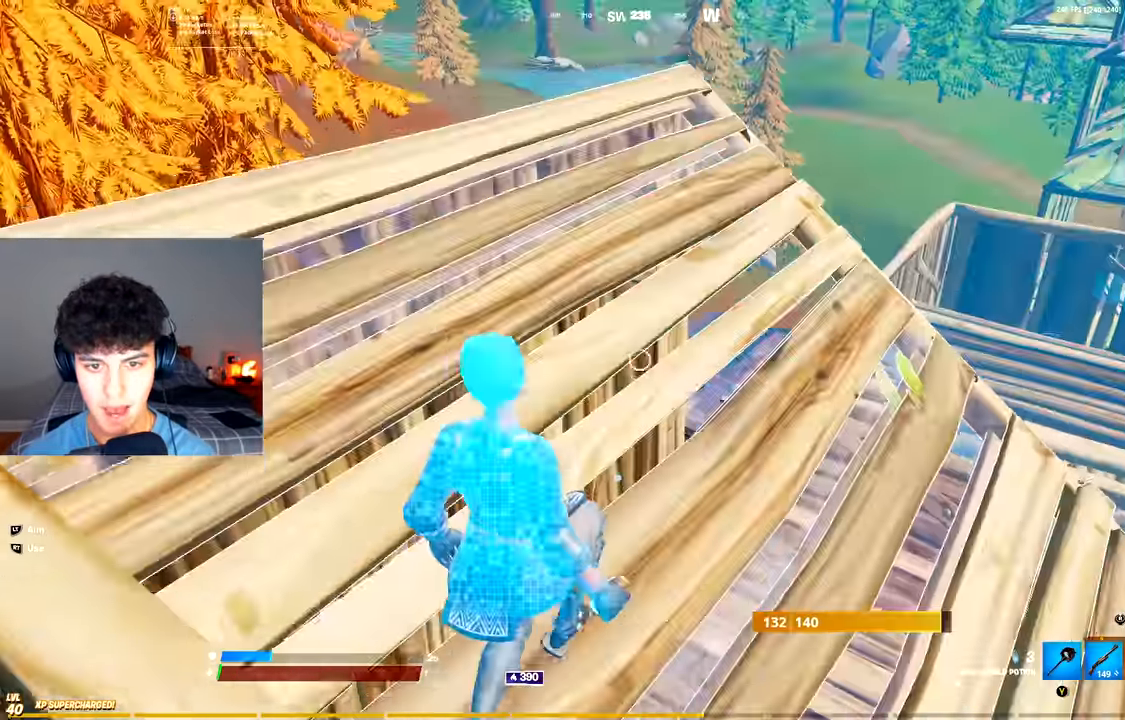
{"buttons": [], "left_stick": "up-right", "right_stick": "down-left", "events": [[50, "A", "up"], [150, "R1", "down"], [167, "R2", "down"], [233, "R1", "up"], [233, "R2", "up"], [300, "R1", "down"], [300, "R2", "down"], [383, "R1", "up"], [383, "R2", "up"], [434, "right_stick", "down-left"]]}
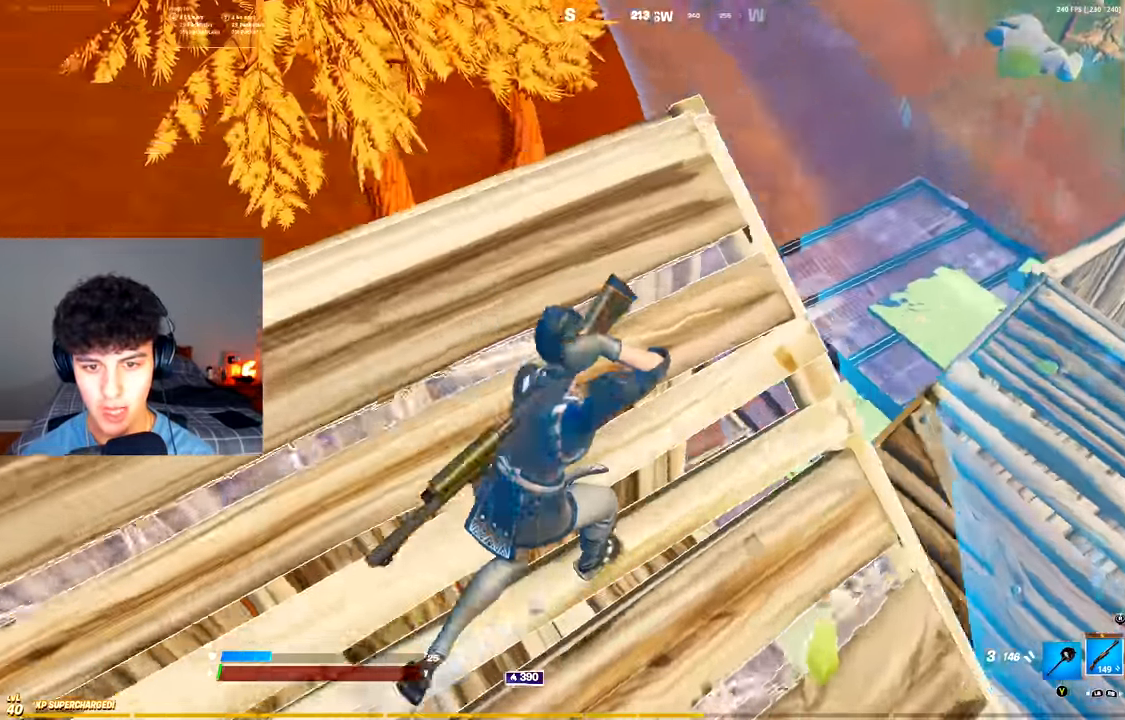
{"buttons": [], "left_stick": "up-right", "right_stick": "down-right", "events": [[217, "right_stick", "center"], [234, "left_stick", "up"], [451, "right_stick", "down-right"], [467, "left_stick", "up-right"]]}
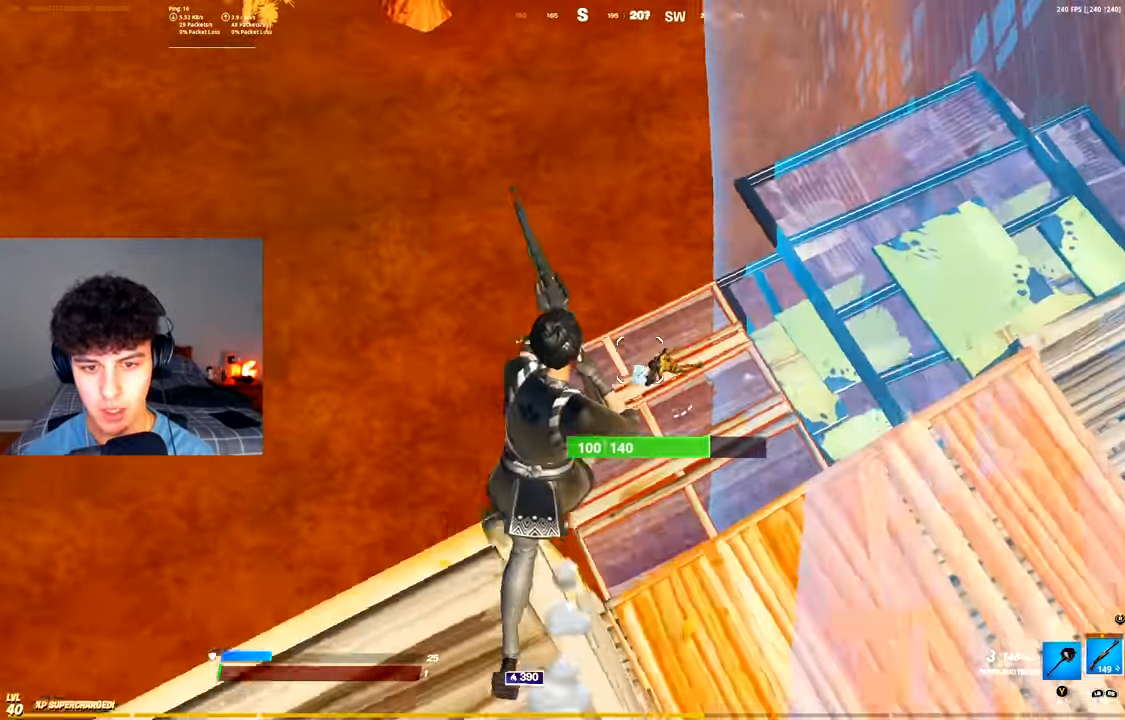
{"buttons": ["L2", "R1"], "left_stick": "up", "right_stick": "center"}
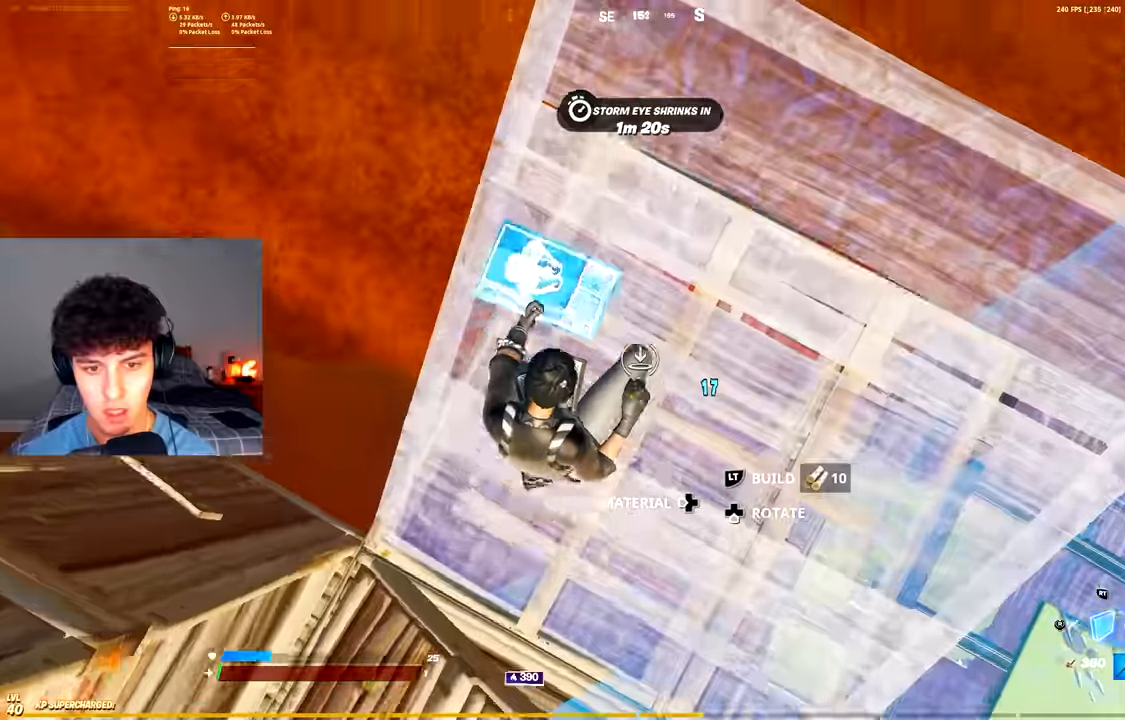
{"buttons": [], "left_stick": "up-right", "right_stick": "center", "events": [[34, "R1", "up"], [50, "R3", "down"], [67, "left_stick", "up-left"], [100, "L2", "up"], [117, "R3", "up"], [117, "right_stick", "left"], [301, "right_stick", "center"], [334, "left_stick", "up-right"]]}
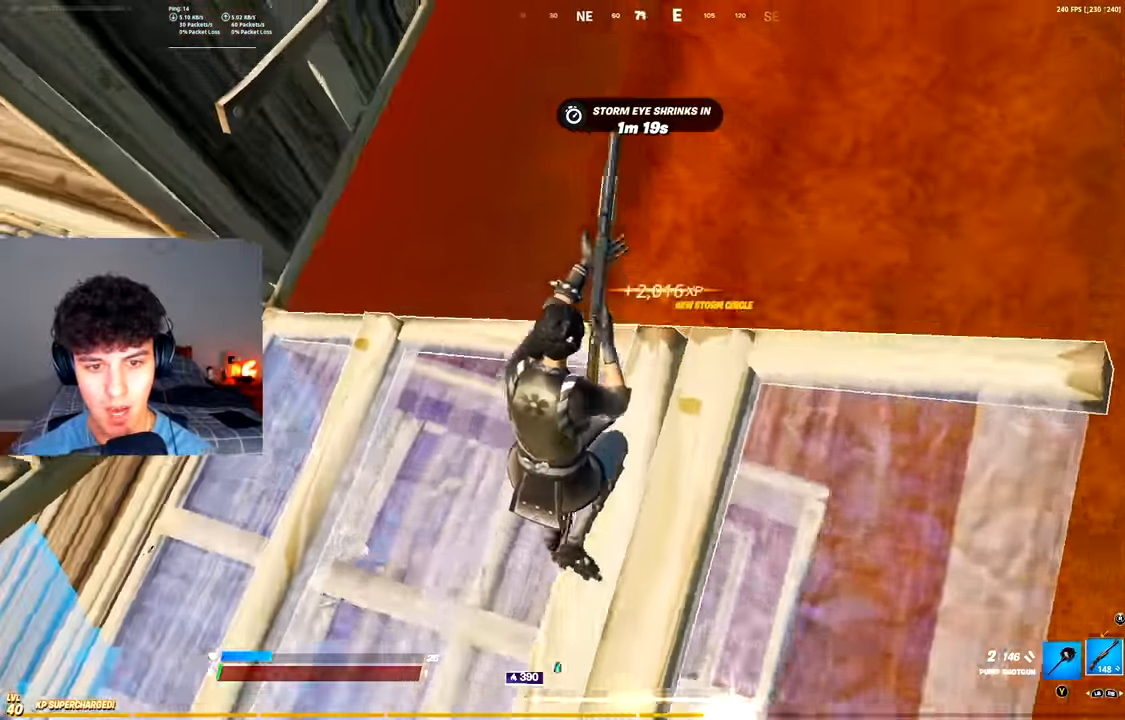
{"buttons": [], "left_stick": "right", "right_stick": "center", "events": [[50, "right_stick", "left"], [117, "A", "down"], [183, "left_stick", "right"], [233, "A", "up"], [434, "right_stick", "center"]]}
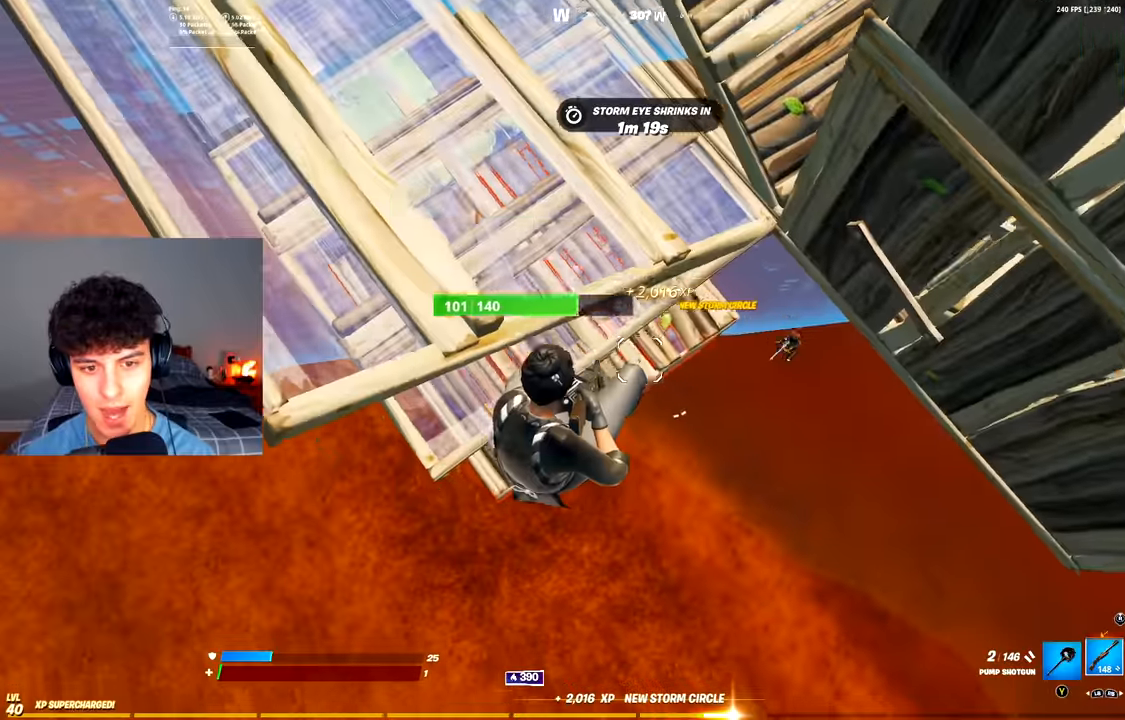
{"buttons": ["R2"], "left_stick": "up-left", "right_stick": "center", "events": [[67, "left_stick", "up-right"], [251, "right_stick", "right"], [367, "R2", "down"], [401, "R3", "down"], [401, "left_stick", "up-left"], [401, "right_stick", "center"], [501, "R3", "up"]]}
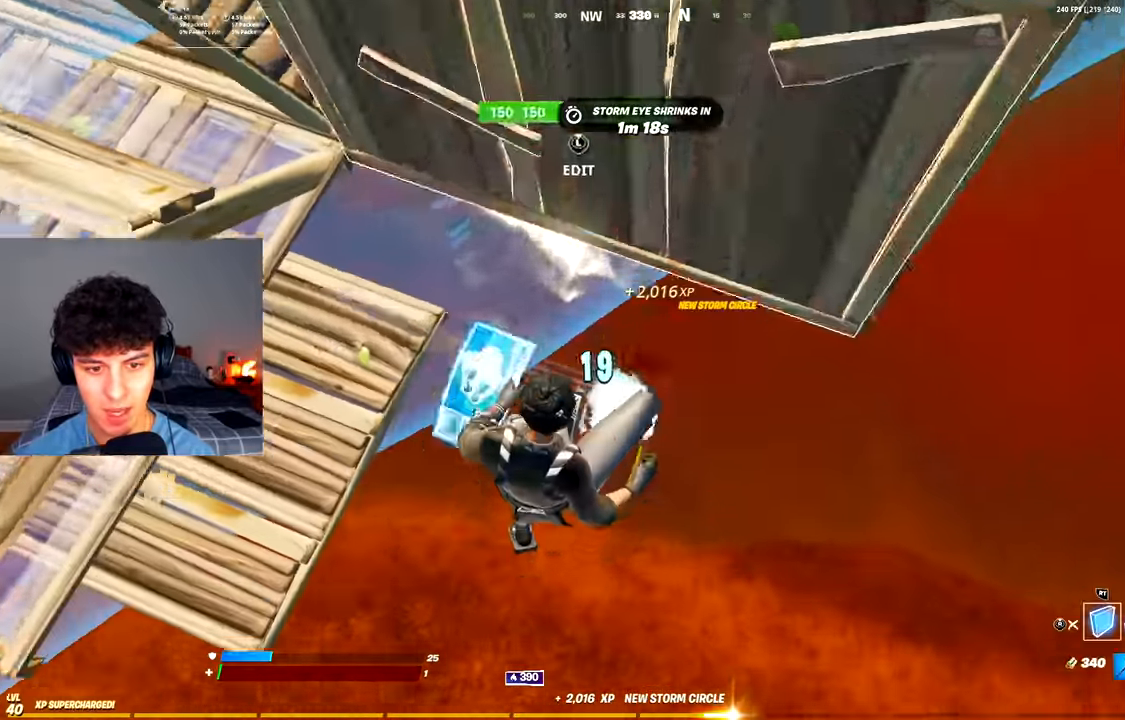
{"buttons": [], "left_stick": "right", "right_stick": "center"}
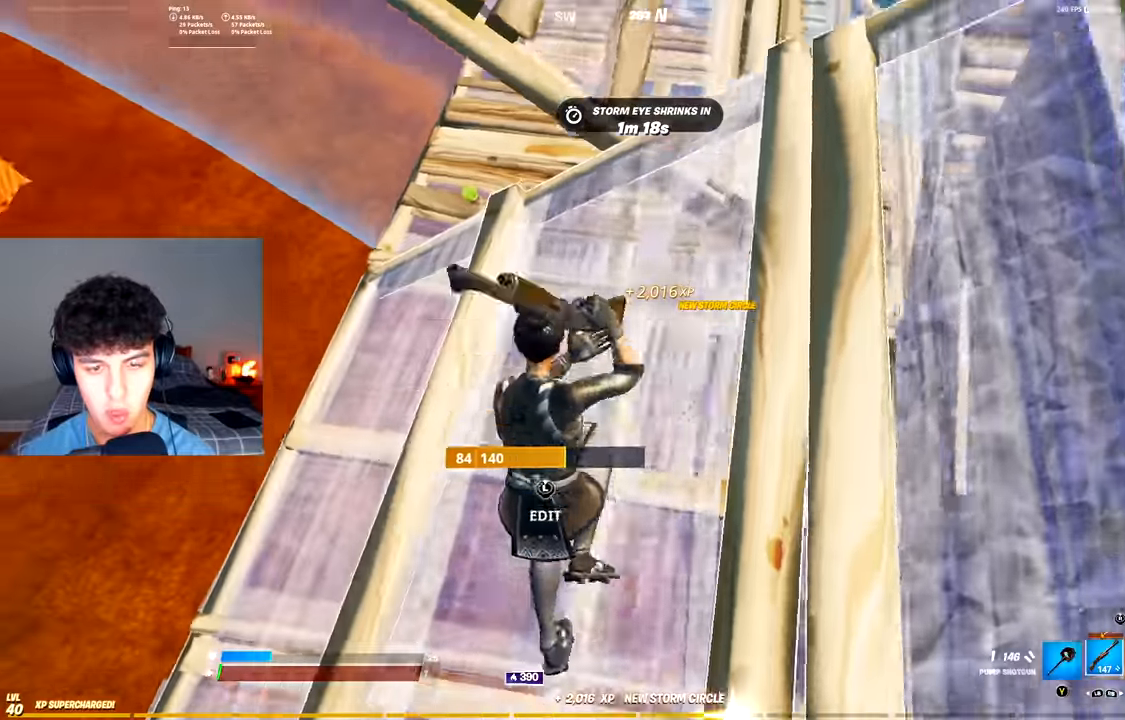
{"buttons": [], "left_stick": "up", "right_stick": "left"}
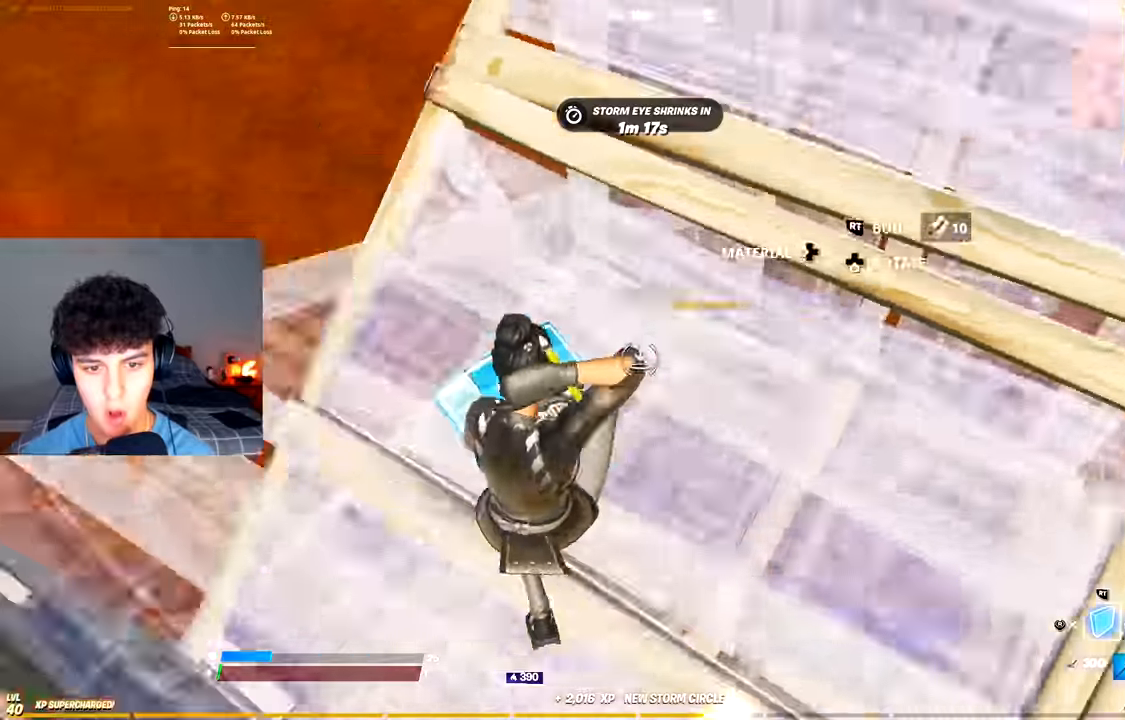
{"buttons": ["R2"], "left_stick": "up", "right_stick": "center", "events": [[33, "right_stick", "center"], [50, "R2", "down"], [83, "left_stick", "up-left"], [133, "right_stick", "right"], [283, "left_stick", "left"], [283, "right_stick", "left"], [450, "left_stick", "up"], [450, "right_stick", "center"]]}
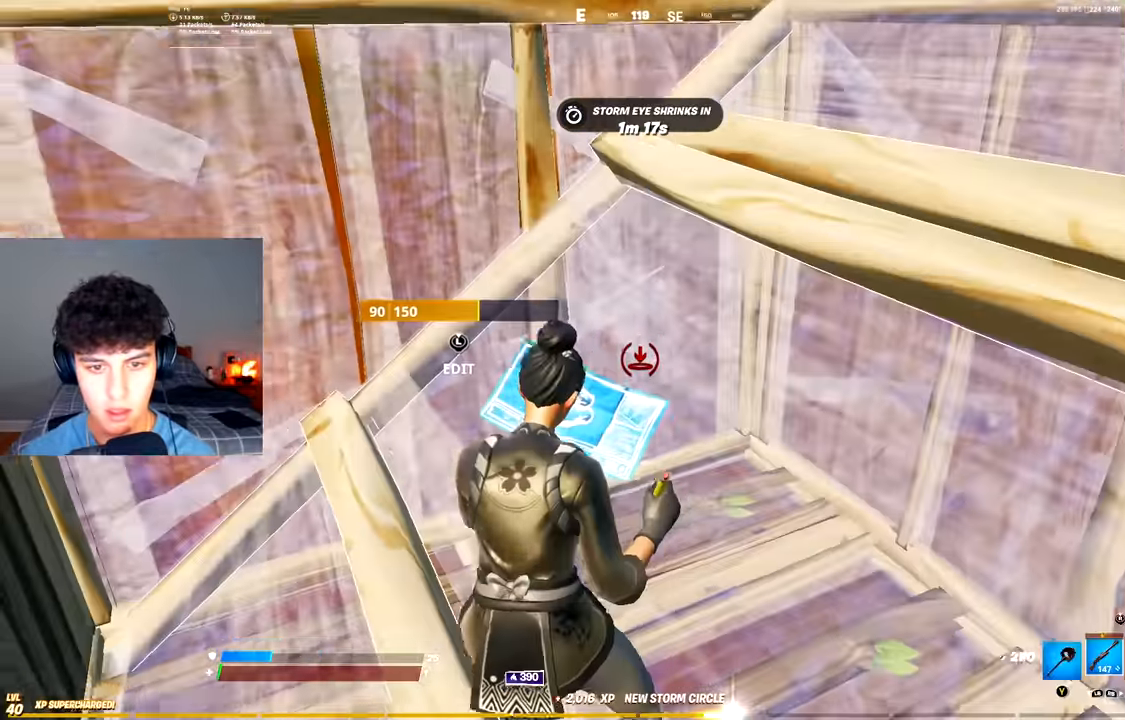
{"buttons": [], "left_stick": "right", "right_stick": "center", "events": [[17, "R3", "down"], [17, "left_stick", "up-right"], [67, "R3", "up"], [84, "R2", "up"], [184, "left_stick", "up"], [217, "L1", "down"], [234, "B", "down"], [284, "L1", "up"], [301, "B", "up"], [351, "L1", "down"], [417, "L1", "up"], [417, "left_stick", "right"]]}
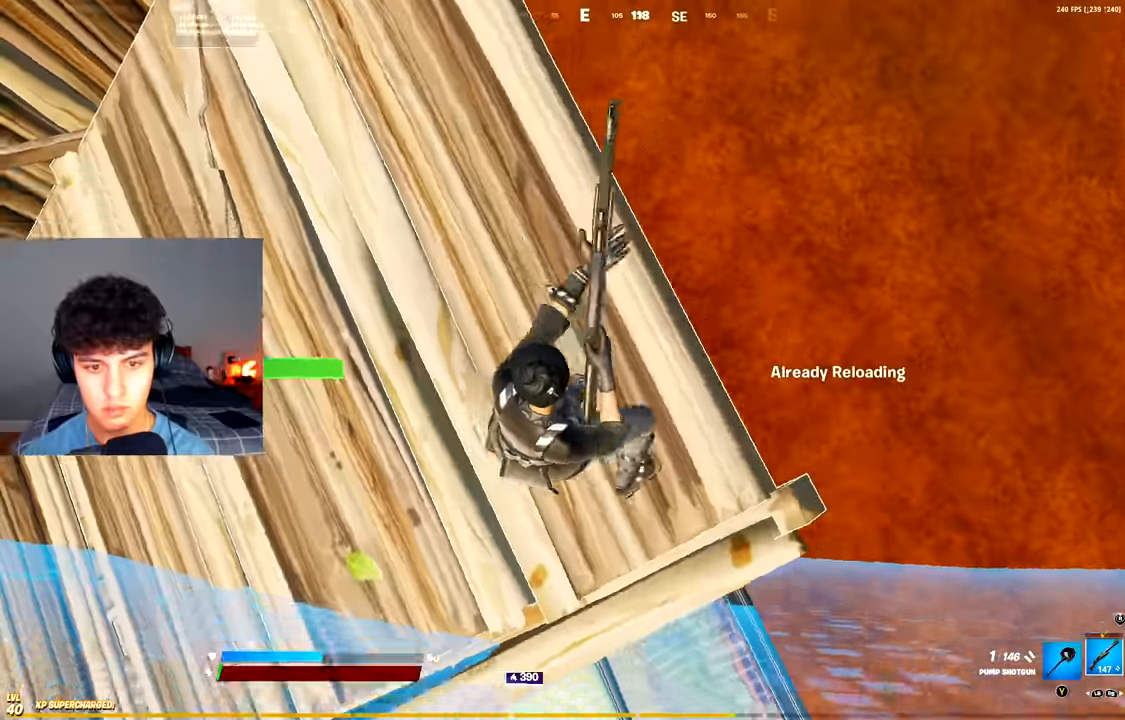
{"buttons": [], "left_stick": "down-right", "right_stick": "left", "events": [[283, "right_stick", "left"], [450, "left_stick", "down-right"]]}
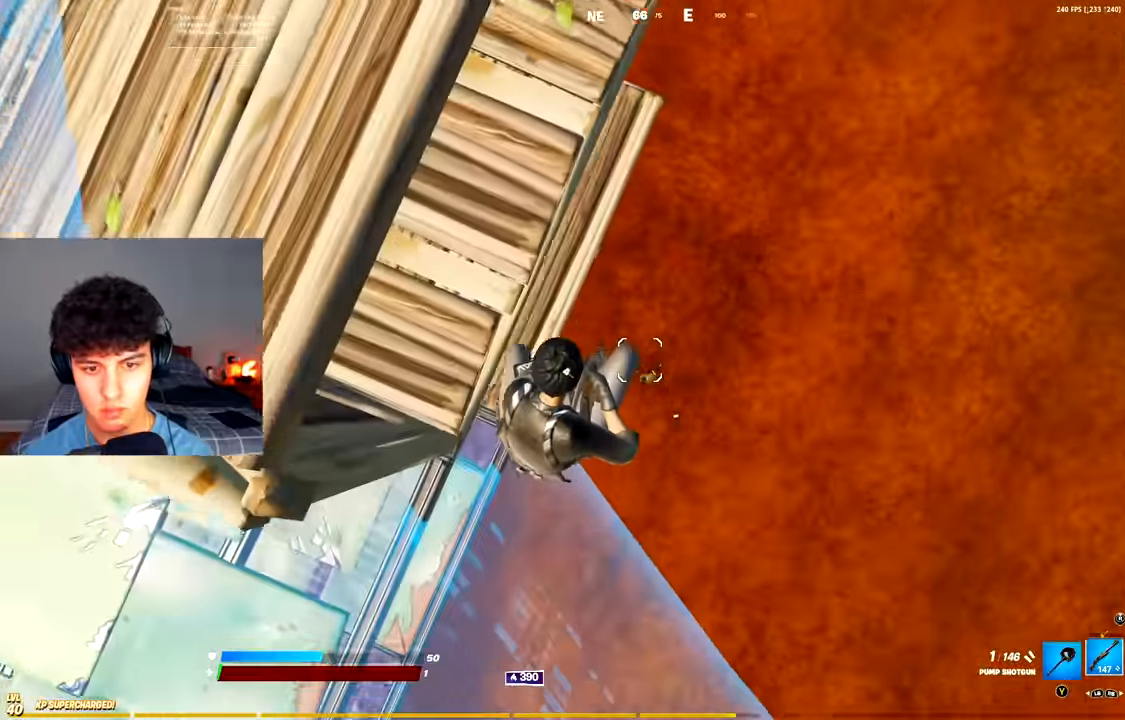
{"buttons": [], "left_stick": "up-right", "right_stick": "up"}
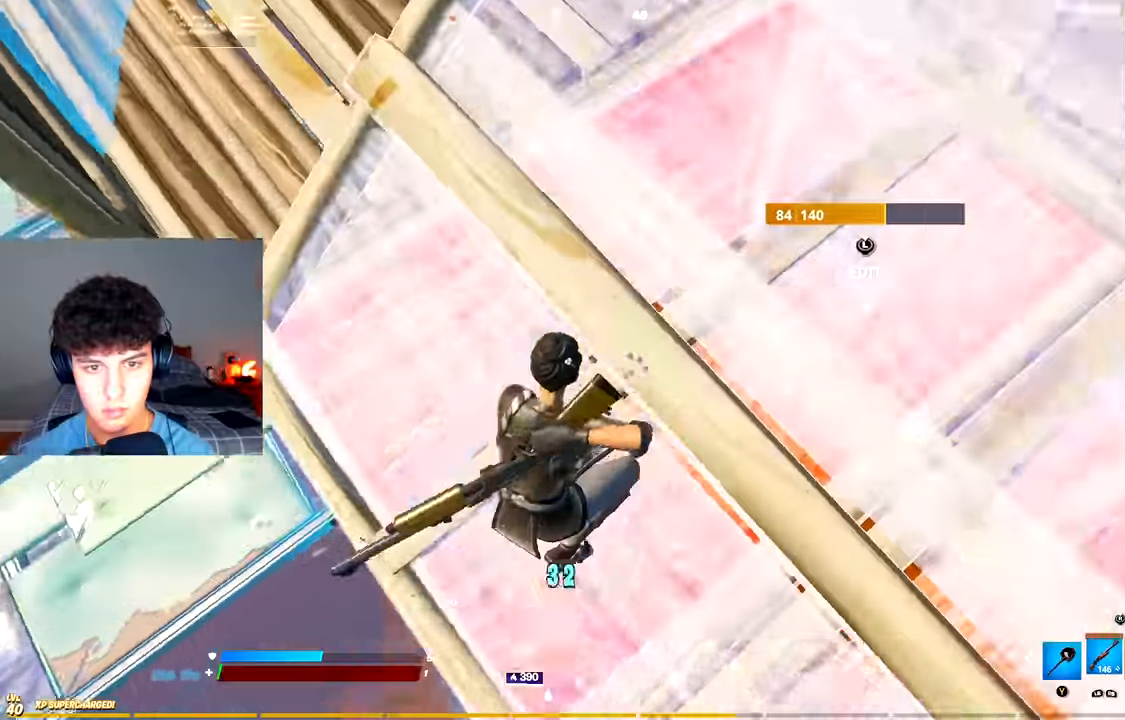
{"buttons": [], "left_stick": "up", "right_stick": "left", "events": [[233, "right_stick", "center"], [350, "right_stick", "left"], [400, "left_stick", "up"]]}
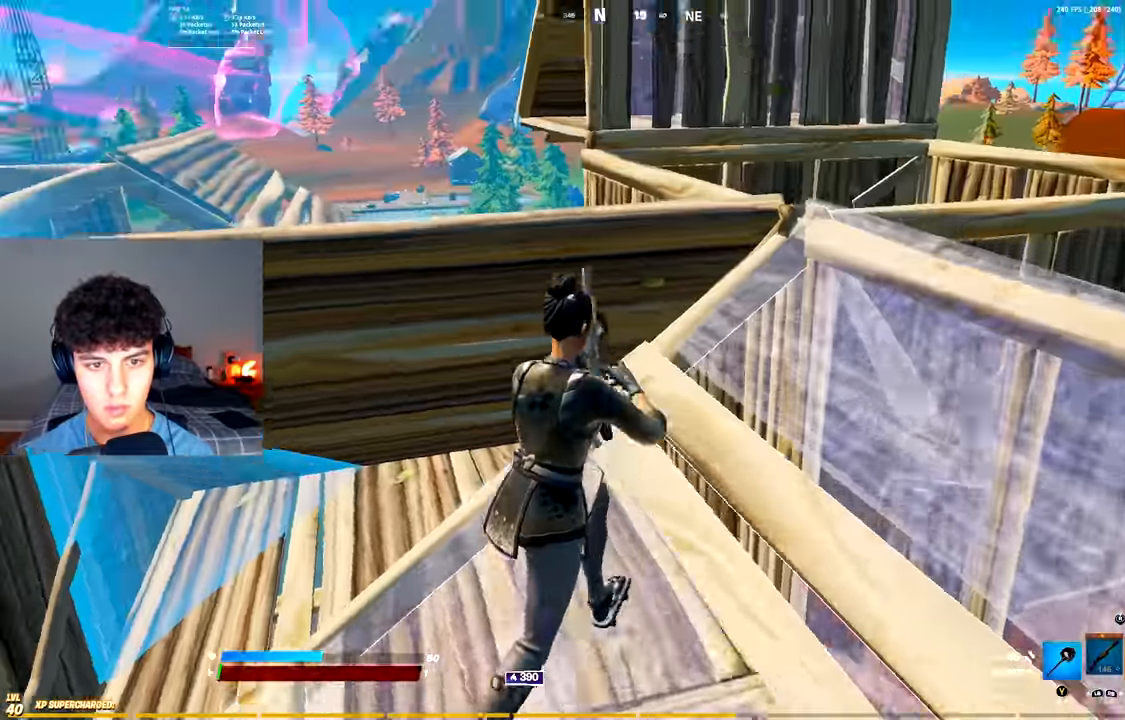
{"buttons": ["X"], "left_stick": "up-right", "right_stick": "left", "events": [[100, "left_stick", "up-left"], [100, "right_stick", "down-left"], [150, "A", "down"], [234, "X", "down"], [284, "A", "up"], [367, "left_stick", "up-right"], [417, "right_stick", "left"]]}
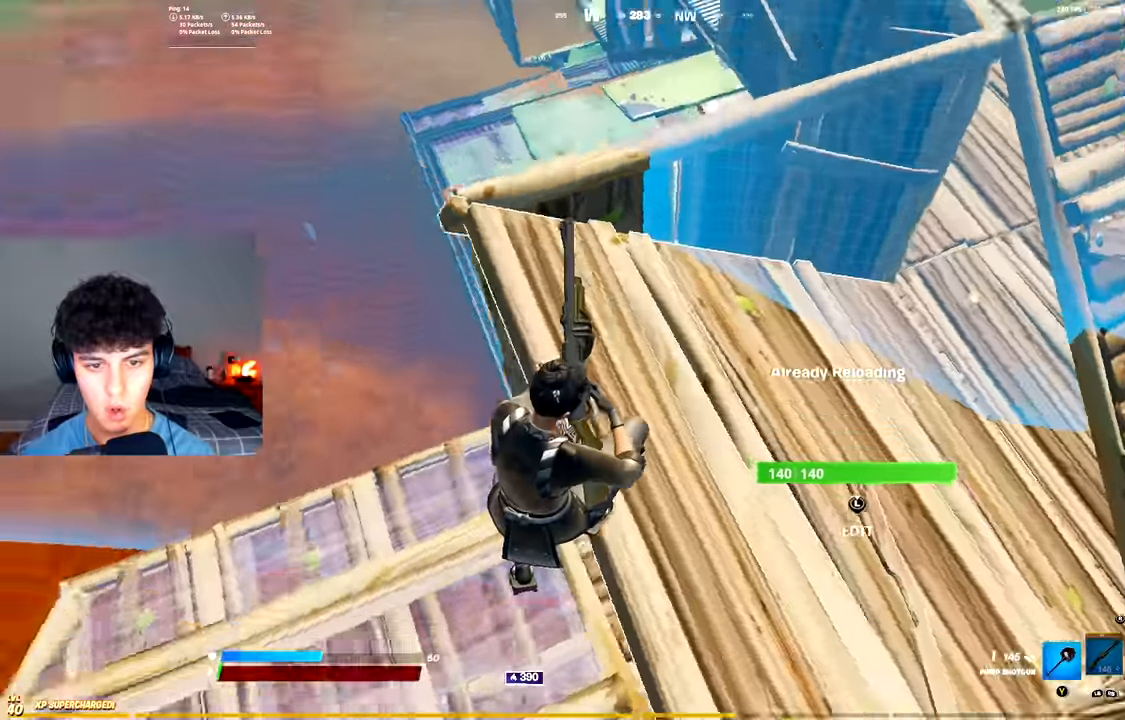
{"buttons": [], "left_stick": "down-right", "right_stick": "left", "events": [[83, "right_stick", "center"], [167, "X", "up"], [183, "left_stick", "right"], [183, "right_stick", "left"], [250, "X", "down"], [333, "X", "up"], [400, "X", "down"], [434, "left_stick", "down-right"], [484, "X", "up"]]}
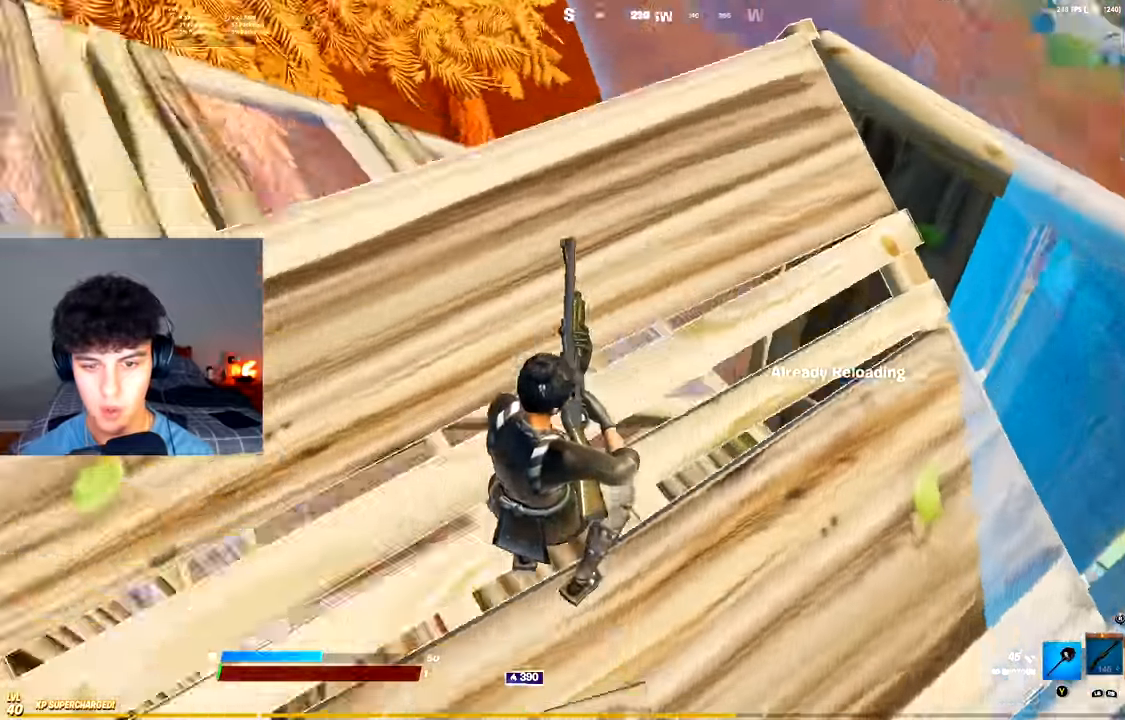
{"buttons": [], "left_stick": "up-left", "right_stick": "center", "events": [[17, "left_stick", "down"], [100, "L1", "down"], [100, "right_stick", "up-left"], [150, "left_stick", "left"], [184, "L1", "up"], [234, "L1", "down"], [317, "L1", "up"], [317, "left_stick", "up-left"], [333, "right_stick", "center"], [367, "L1", "down"], [450, "L1", "up"]]}